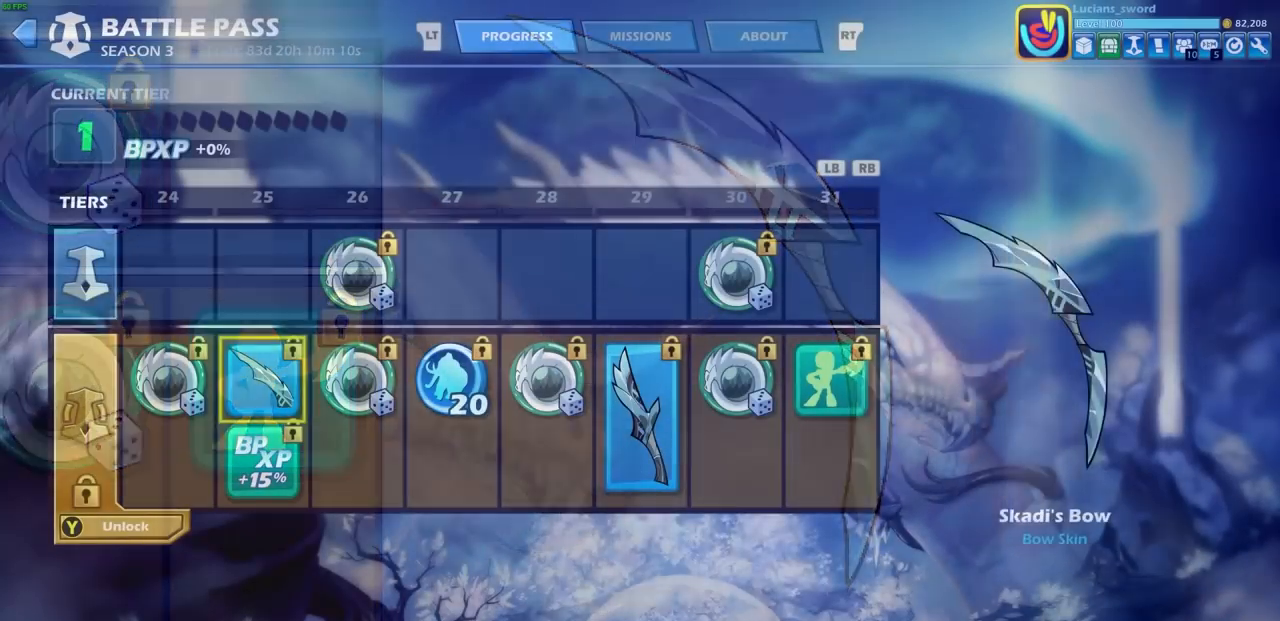
Gameplay with a controller (PlayStation layout); each line is a JSON object with the inputs held at the frame after it. "events" lists button and stick changes between this image and that frame as [ms after this image, input, new state], when the widget could be followed in between. Not read: right_stick.
{"buttons": [], "left_stick": "center", "events": [[17, "DPAD_RIGHT", "down"], [167, "DPAD_RIGHT", "up"], [217, "DPAD_RIGHT", "down"], [333, "DPAD_RIGHT", "up"]]}
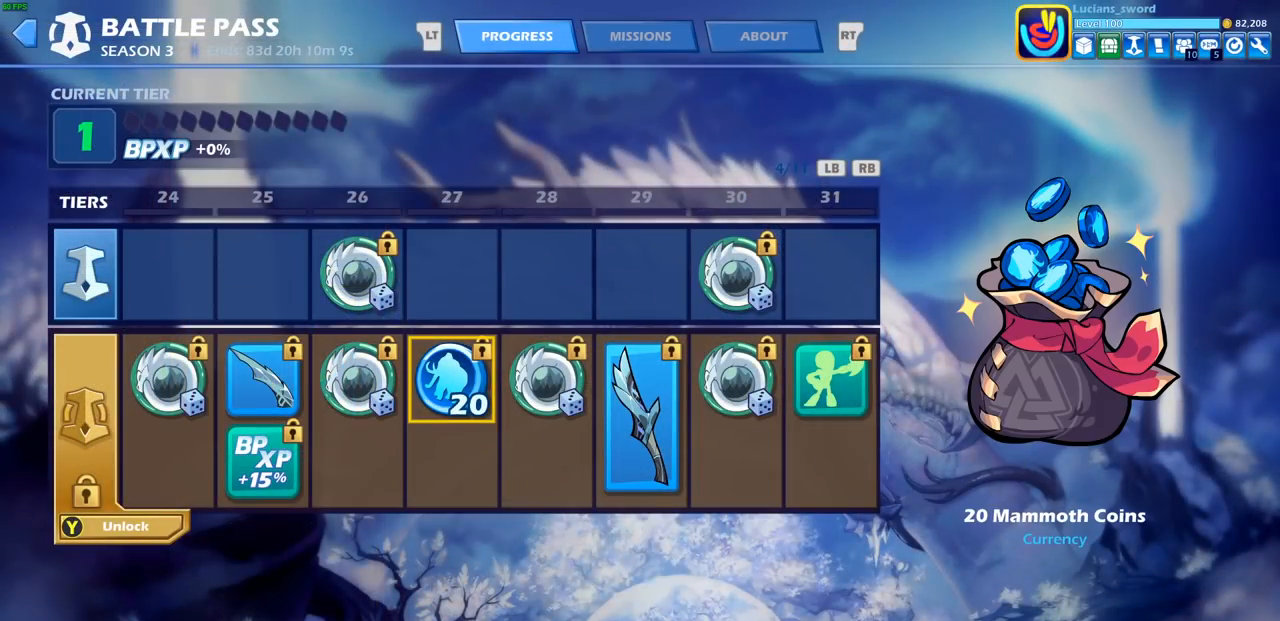
{"buttons": [], "left_stick": "center", "events": []}
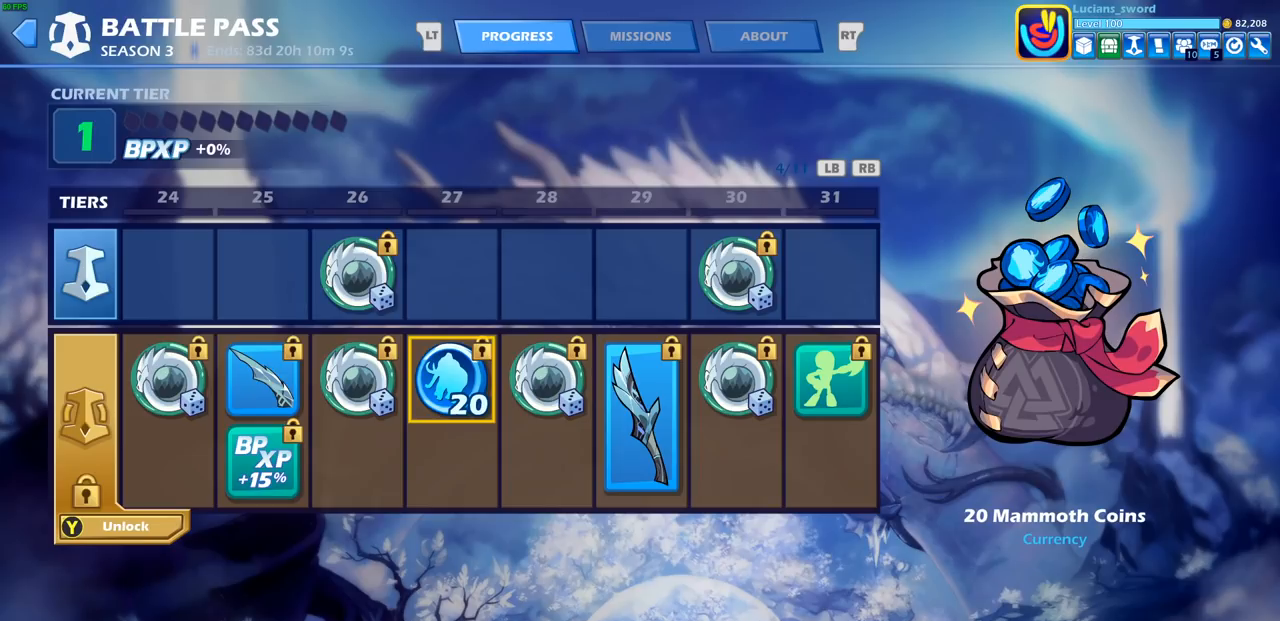
{"buttons": [], "left_stick": "center", "events": []}
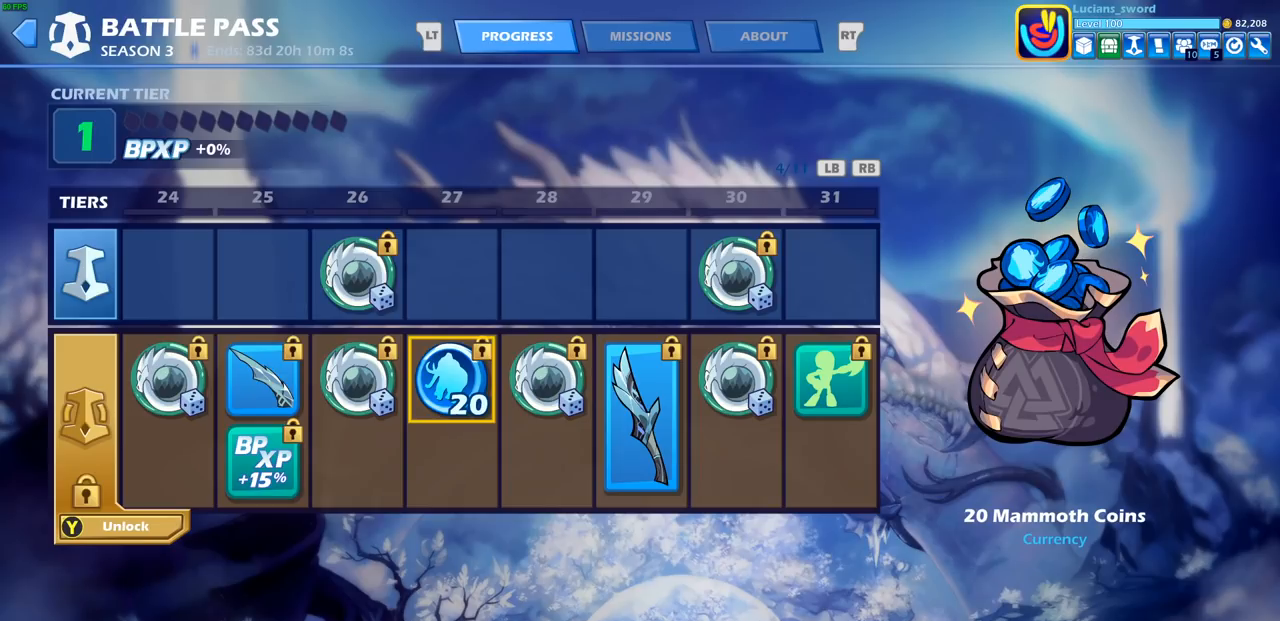
{"buttons": [], "left_stick": "center", "events": []}
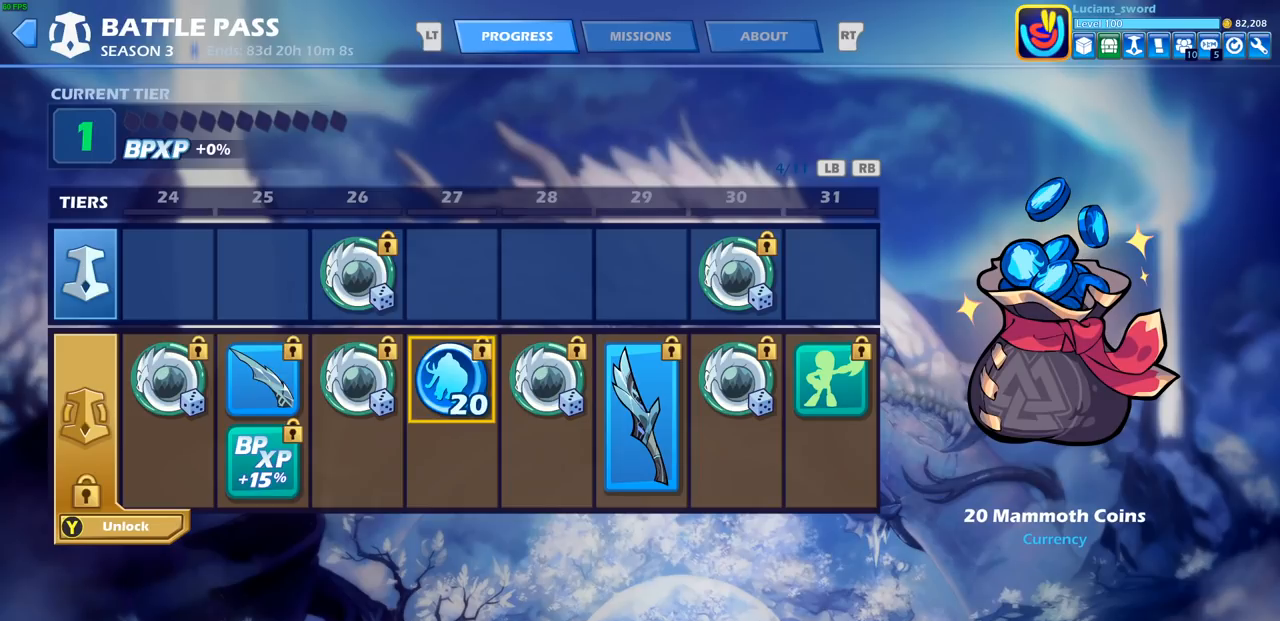
{"buttons": [], "left_stick": "center", "events": []}
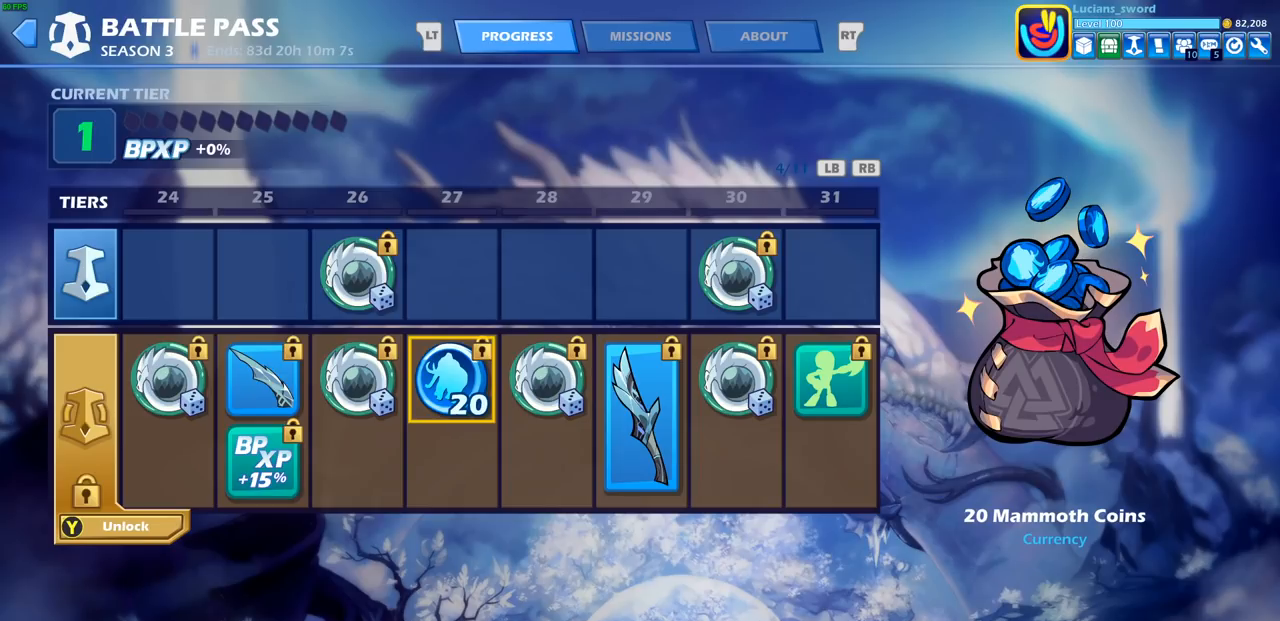
{"buttons": [], "left_stick": "center", "events": []}
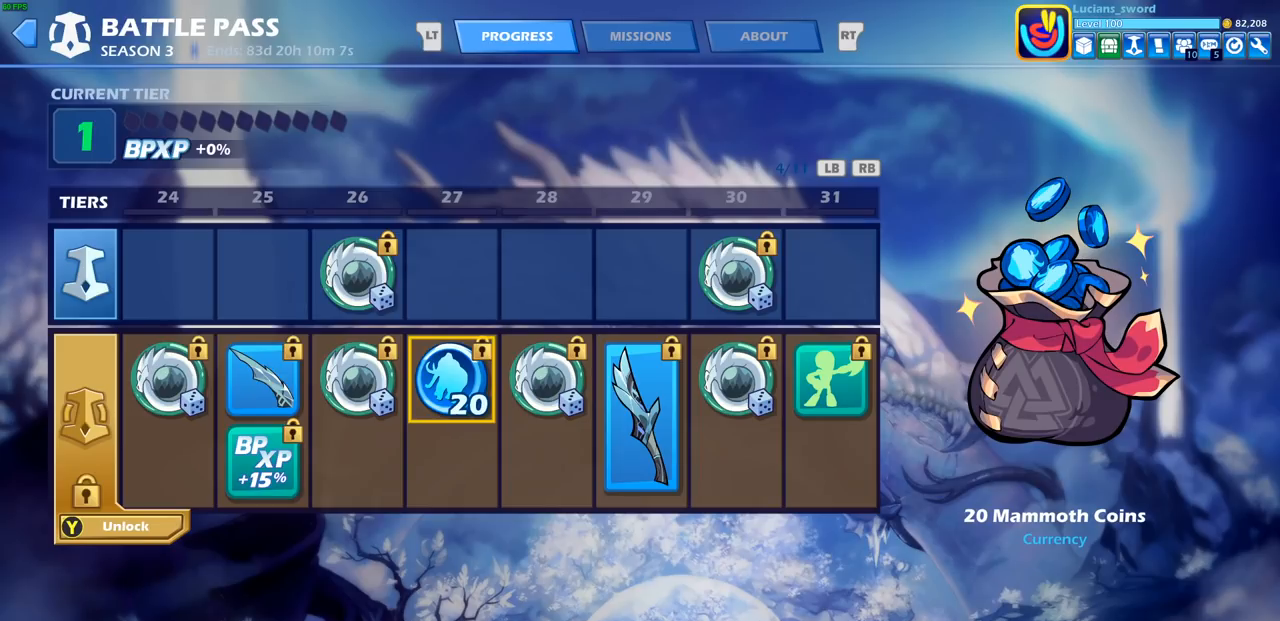
{"buttons": ["DPAD_RIGHT"], "left_stick": "center", "events": [[417, "DPAD_RIGHT", "down"]]}
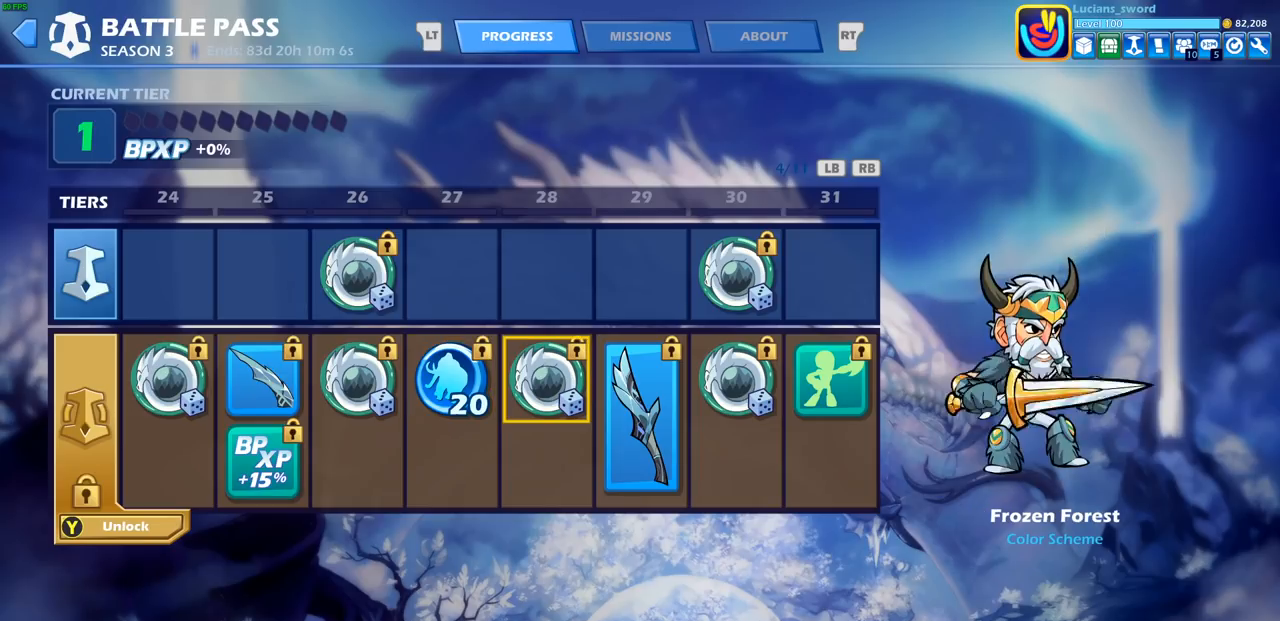
{"buttons": [], "left_stick": "center", "events": [[17, "DPAD_RIGHT", "up"]]}
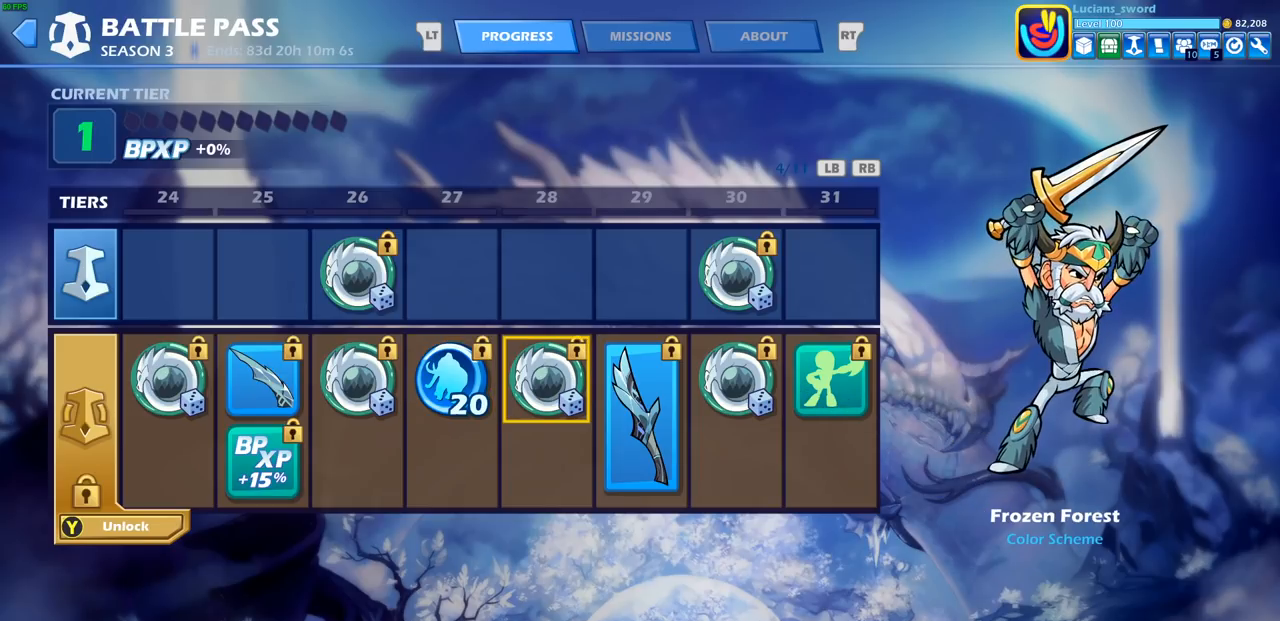
{"buttons": ["DPAD_LEFT"], "left_stick": "center", "events": [[467, "DPAD_LEFT", "down"]]}
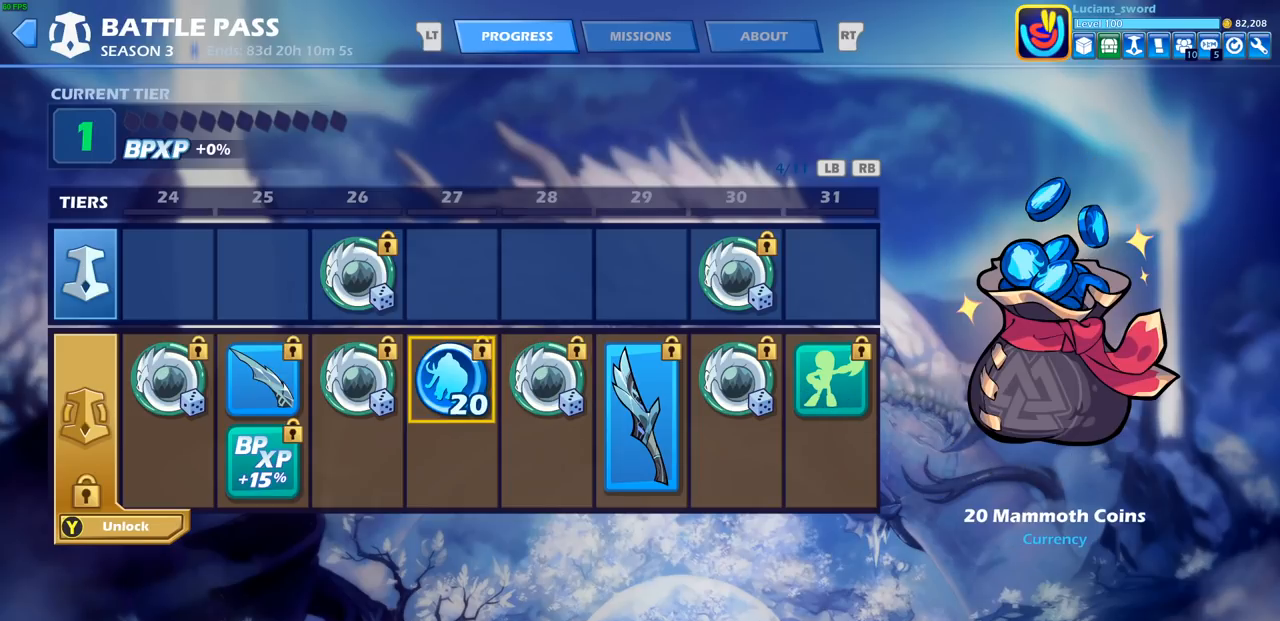
{"buttons": [], "left_stick": "center", "events": [[67, "DPAD_LEFT", "up"]]}
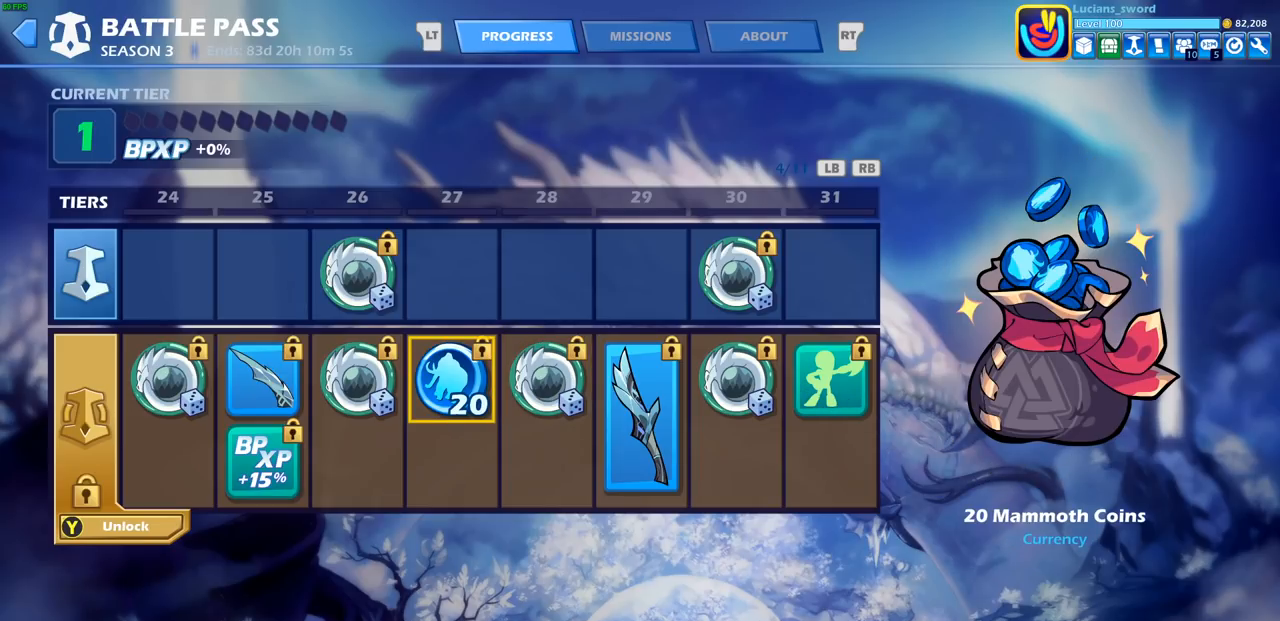
{"buttons": [], "left_stick": "center", "events": []}
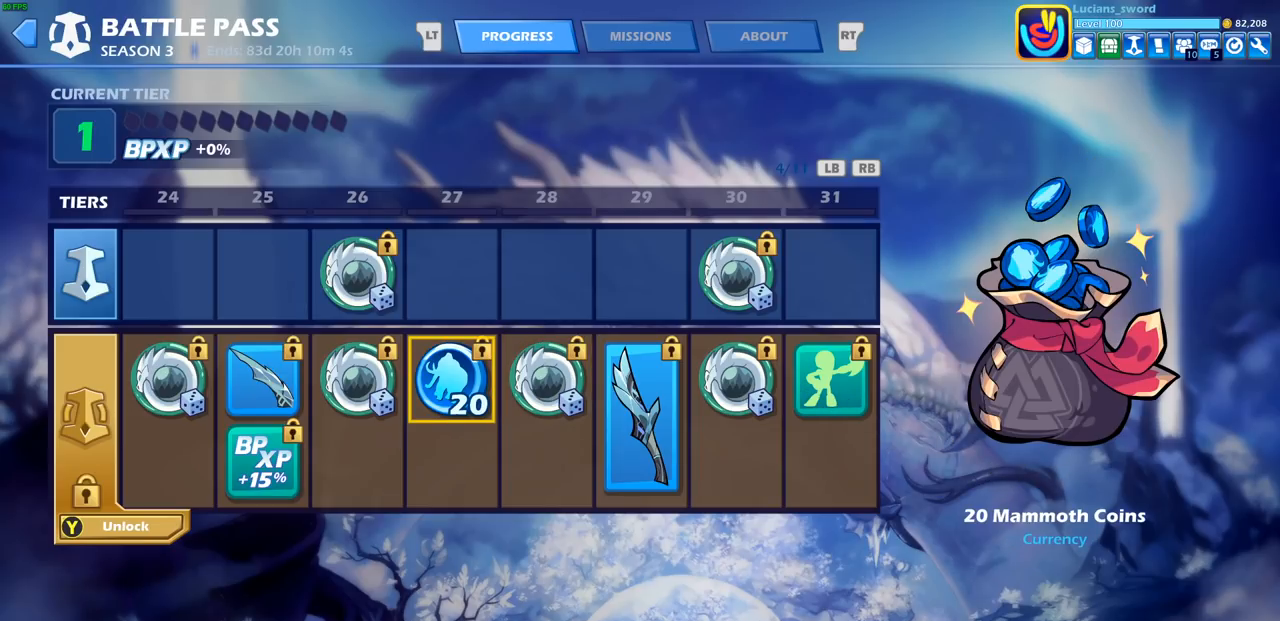
{"buttons": [], "left_stick": "center", "events": [[317, "DPAD_RIGHT", "down"], [433, "DPAD_RIGHT", "up"]]}
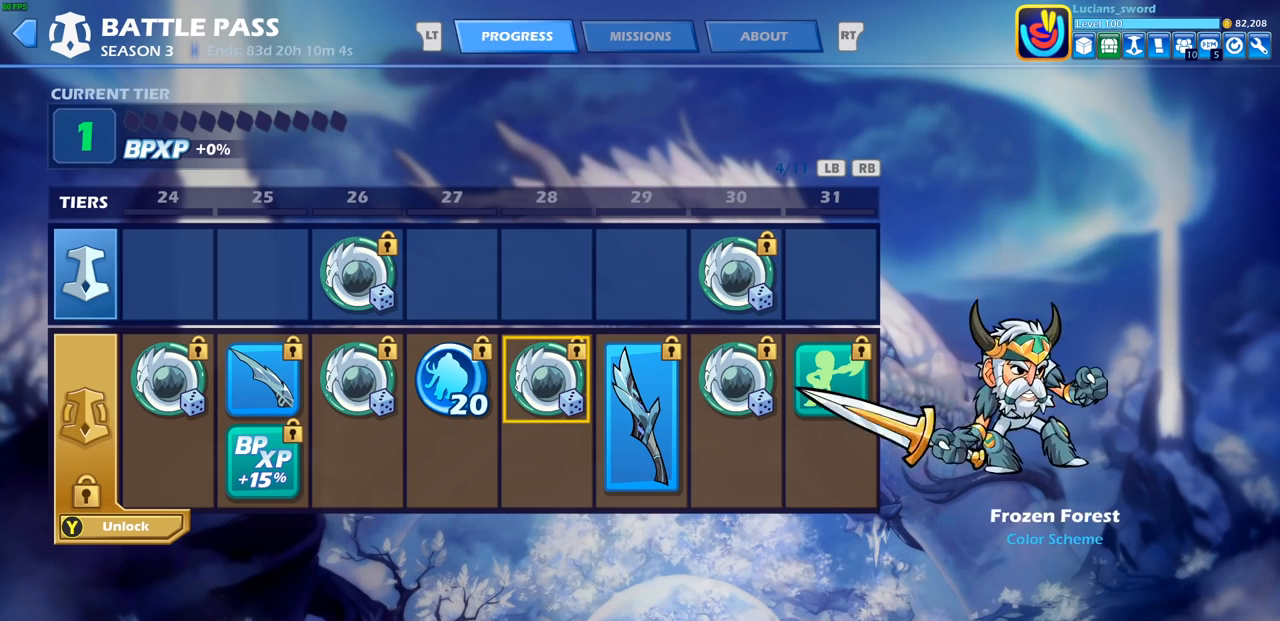
{"buttons": [], "left_stick": "center", "events": [[117, "DPAD_RIGHT", "down"], [233, "DPAD_RIGHT", "up"]]}